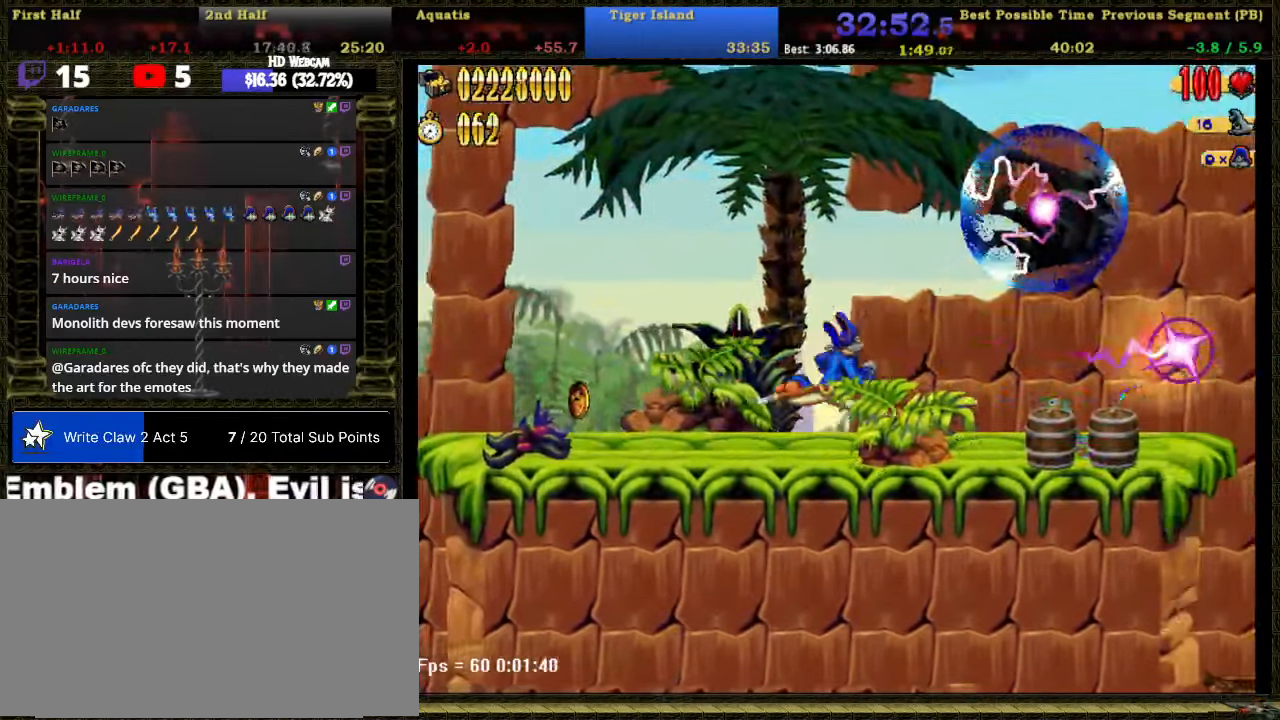
Gameplay with a controller (Nintendo layout); each line is a JSON object with the inputs held at the frame after it. "events" lists button and stick changes between this image and that frame as [ms after this image, input, new state], when the widget could be followed in between. Not read: L3 R3 left_stick.
{"buttons": ["DPAD_RIGHT"], "right_stick": "center", "events": []}
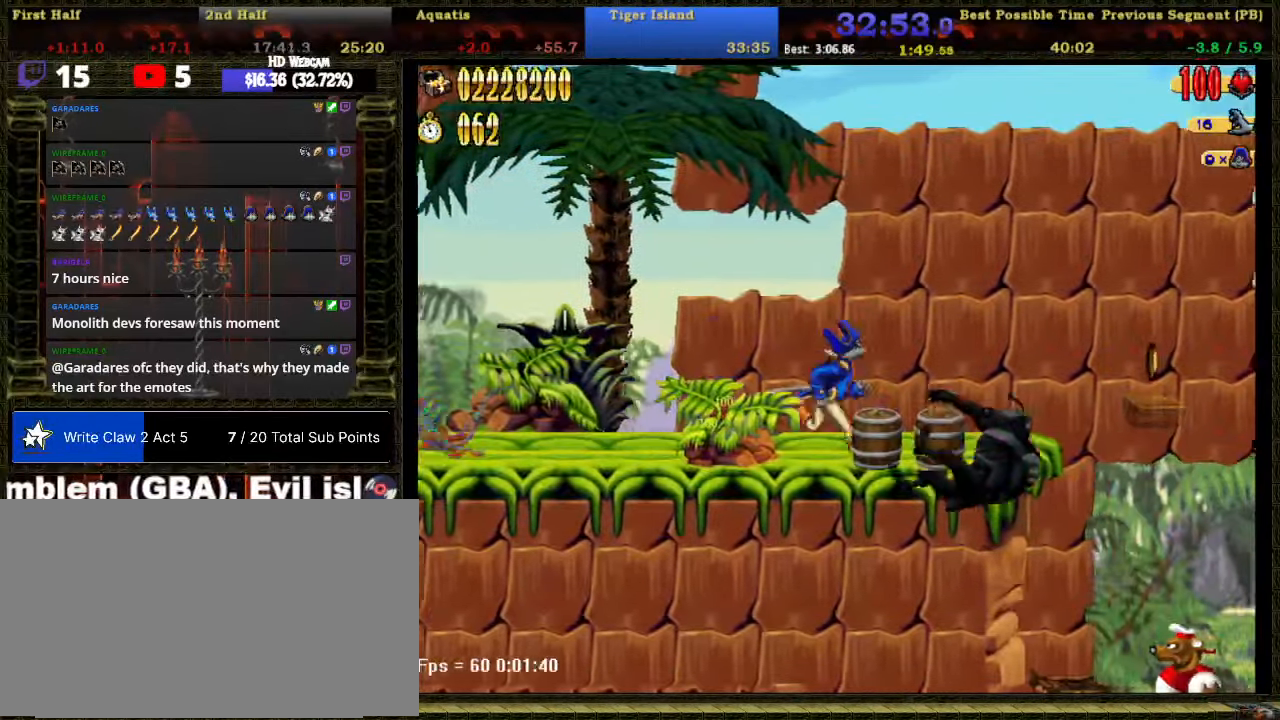
{"buttons": ["DPAD_RIGHT"], "right_stick": "center", "events": []}
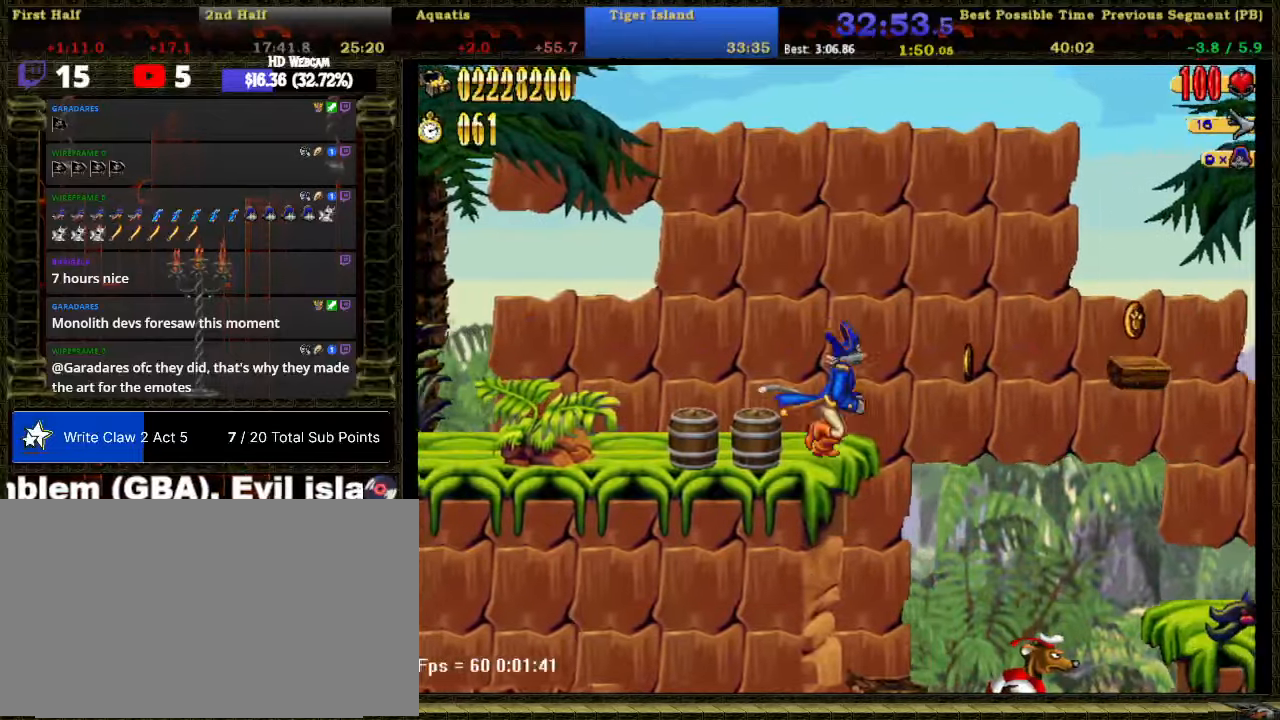
{"buttons": ["A", "DPAD_RIGHT"], "right_stick": "center", "events": [[67, "A", "down"]]}
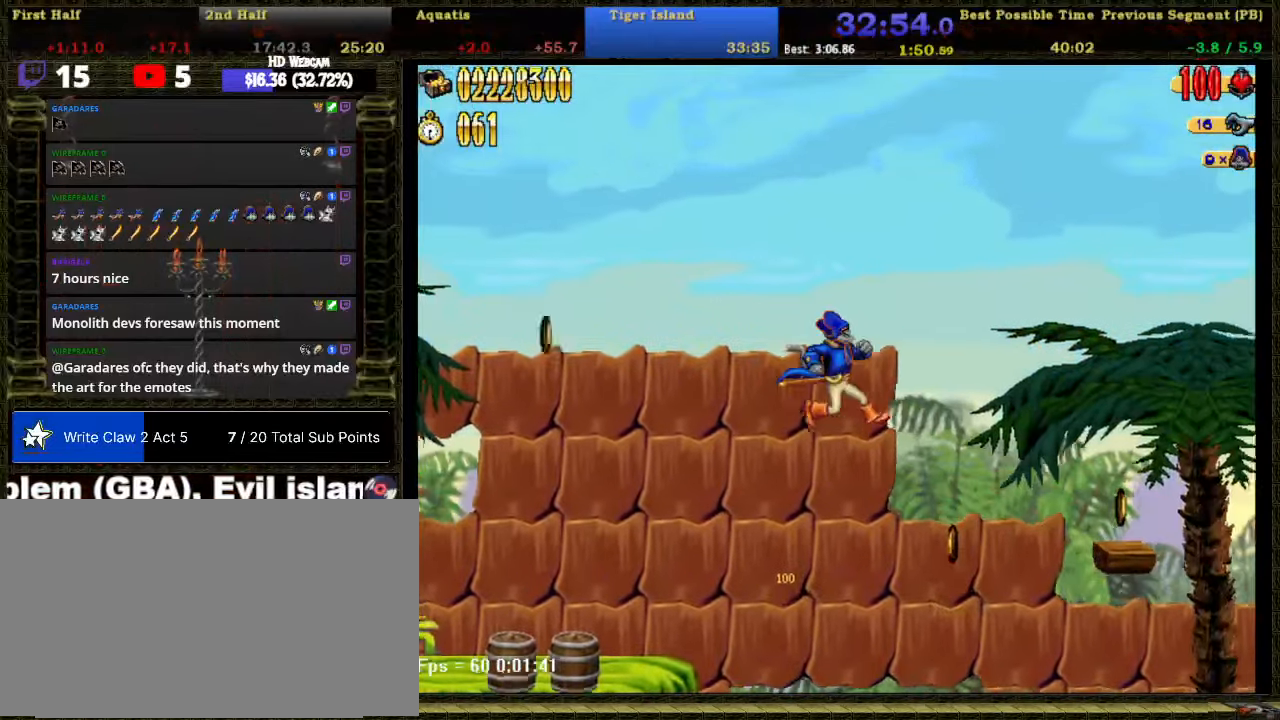
{"buttons": ["B", "DPAD_RIGHT"], "right_stick": "center", "events": [[33, "A", "up"], [383, "B", "down"]]}
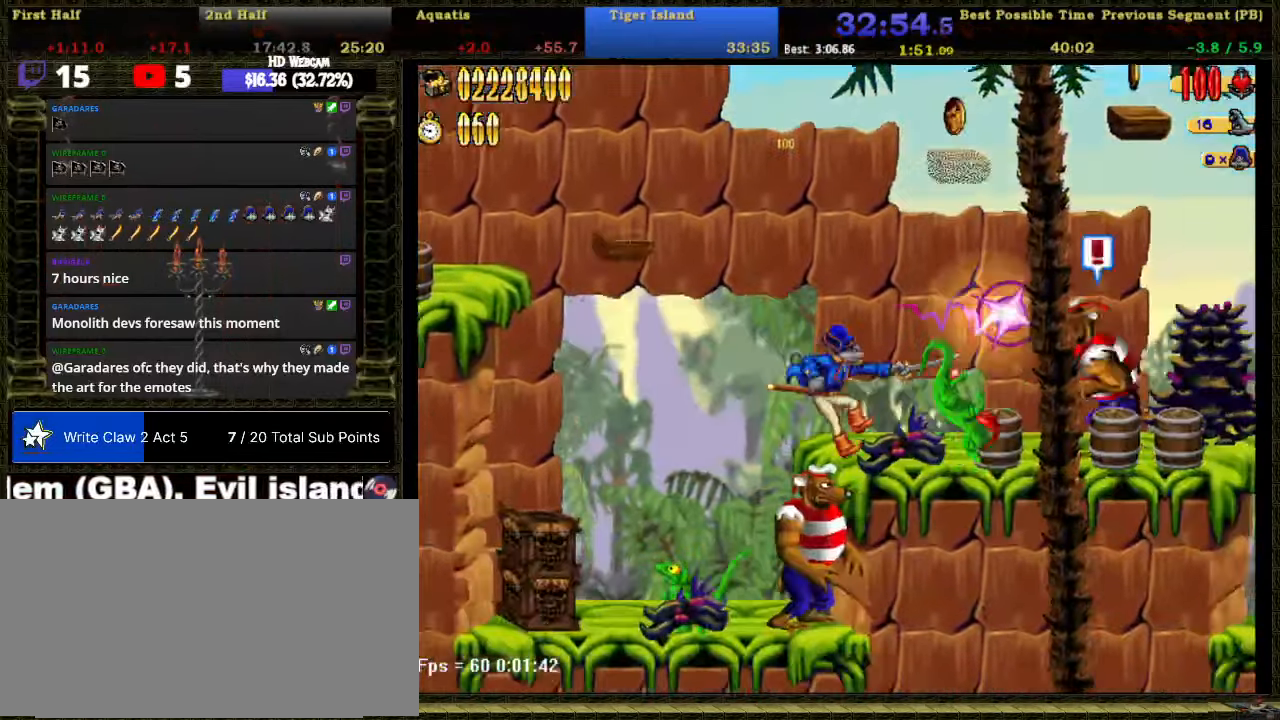
{"buttons": ["DPAD_RIGHT"], "right_stick": "center", "events": [[17, "B", "up"]]}
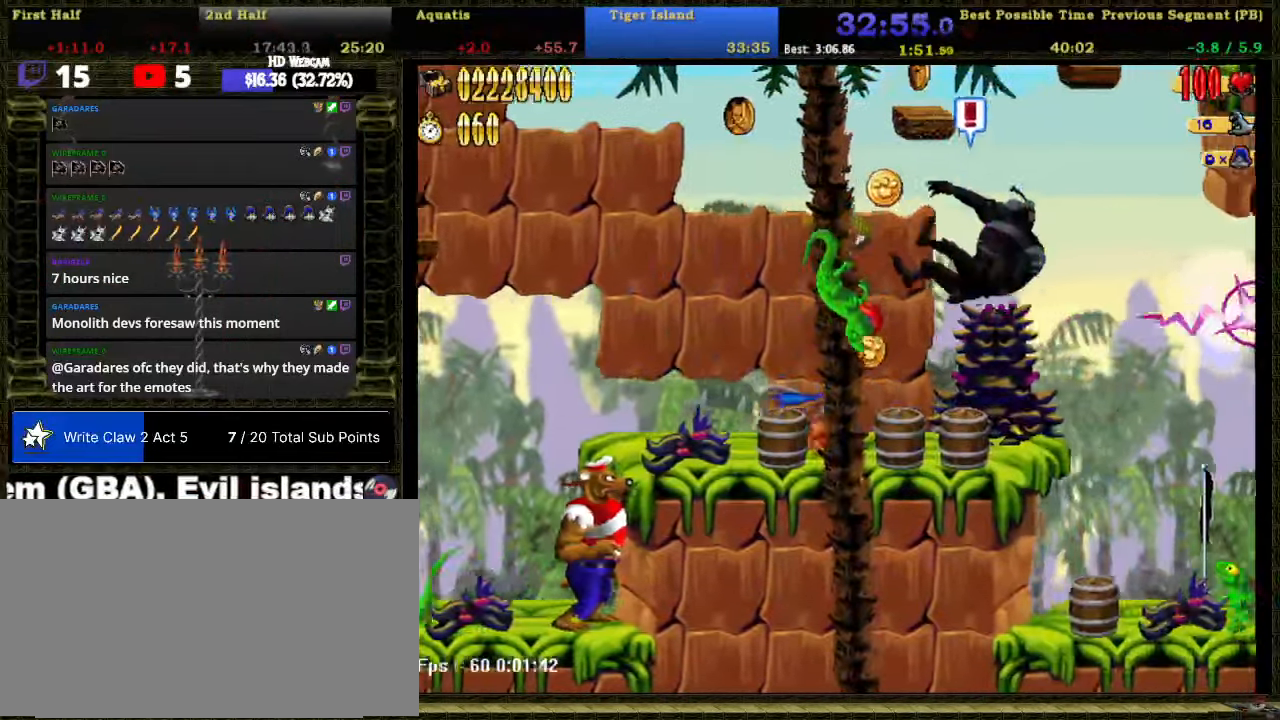
{"buttons": ["DPAD_RIGHT"], "right_stick": "center", "events": []}
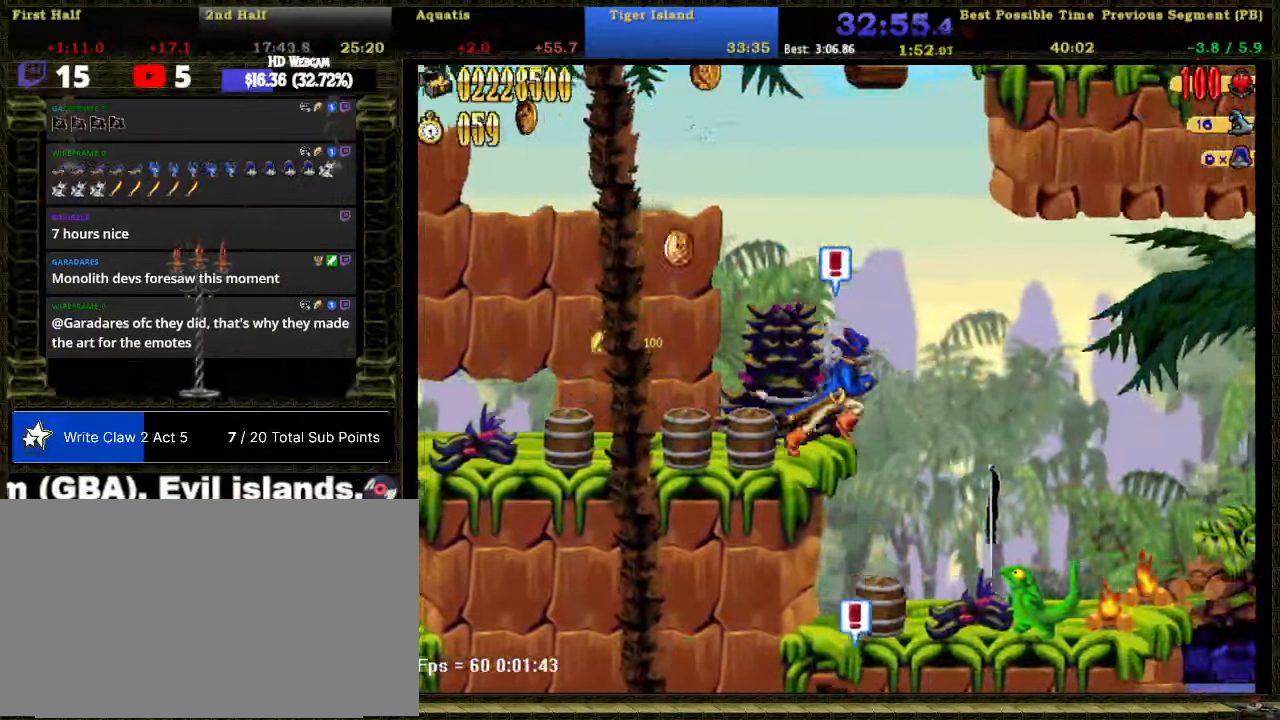
{"buttons": ["DPAD_RIGHT"], "right_stick": "center", "events": [[217, "B", "down"], [417, "B", "up"]]}
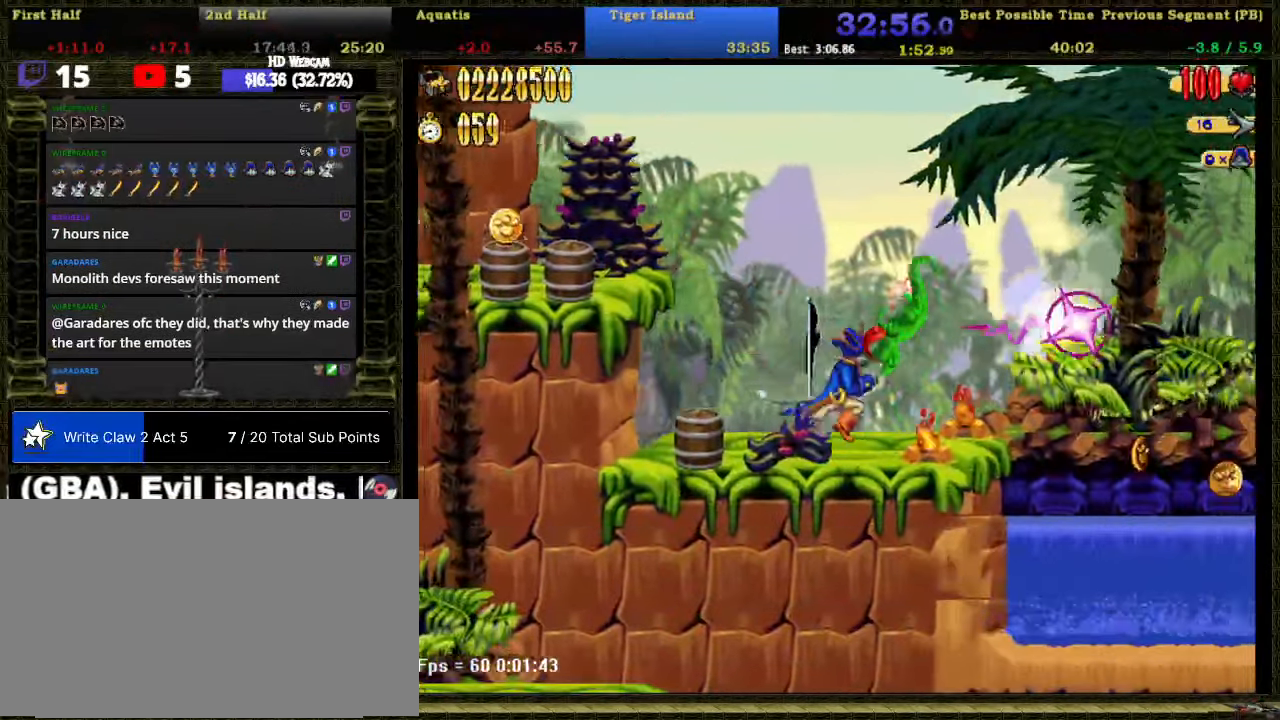
{"buttons": [], "right_stick": "center", "events": [[317, "DPAD_RIGHT", "up"]]}
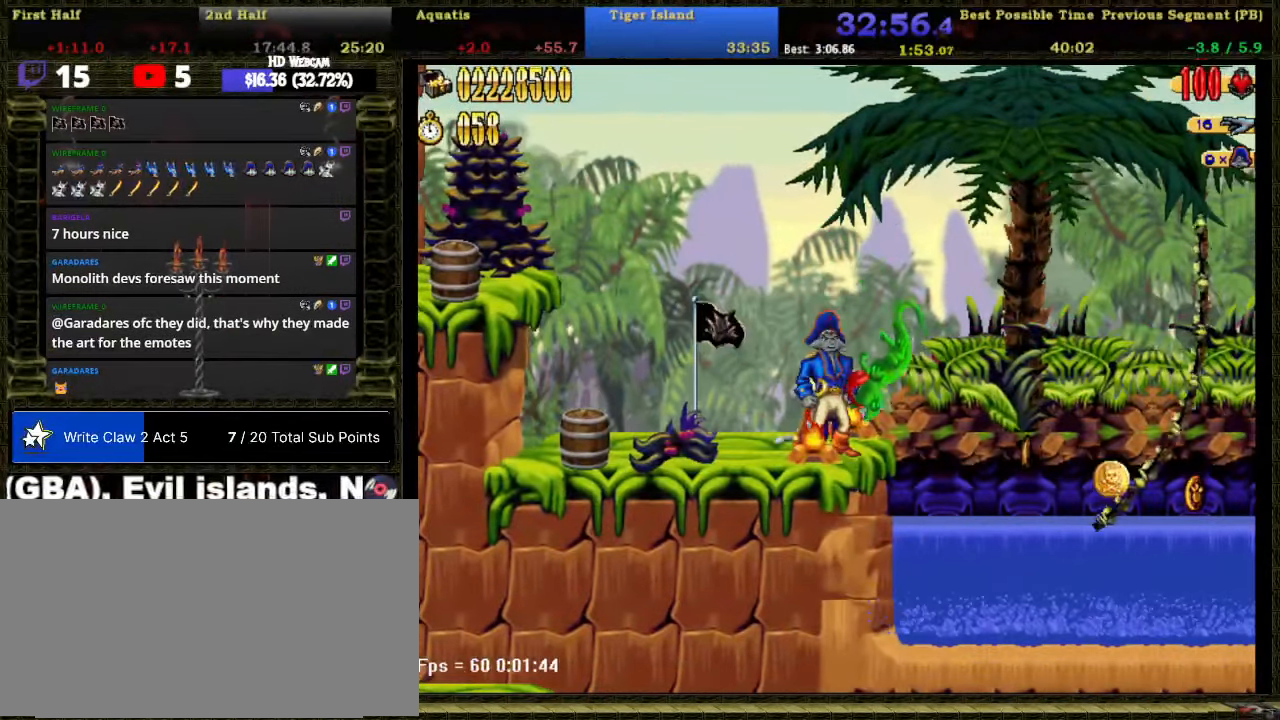
{"buttons": ["B"], "right_stick": "center", "events": [[83, "B", "down"], [233, "B", "up"], [233, "DPAD_DOWN", "down"], [317, "B", "down"], [350, "DPAD_DOWN", "up"], [450, "B", "up"], [500, "B", "down"]]}
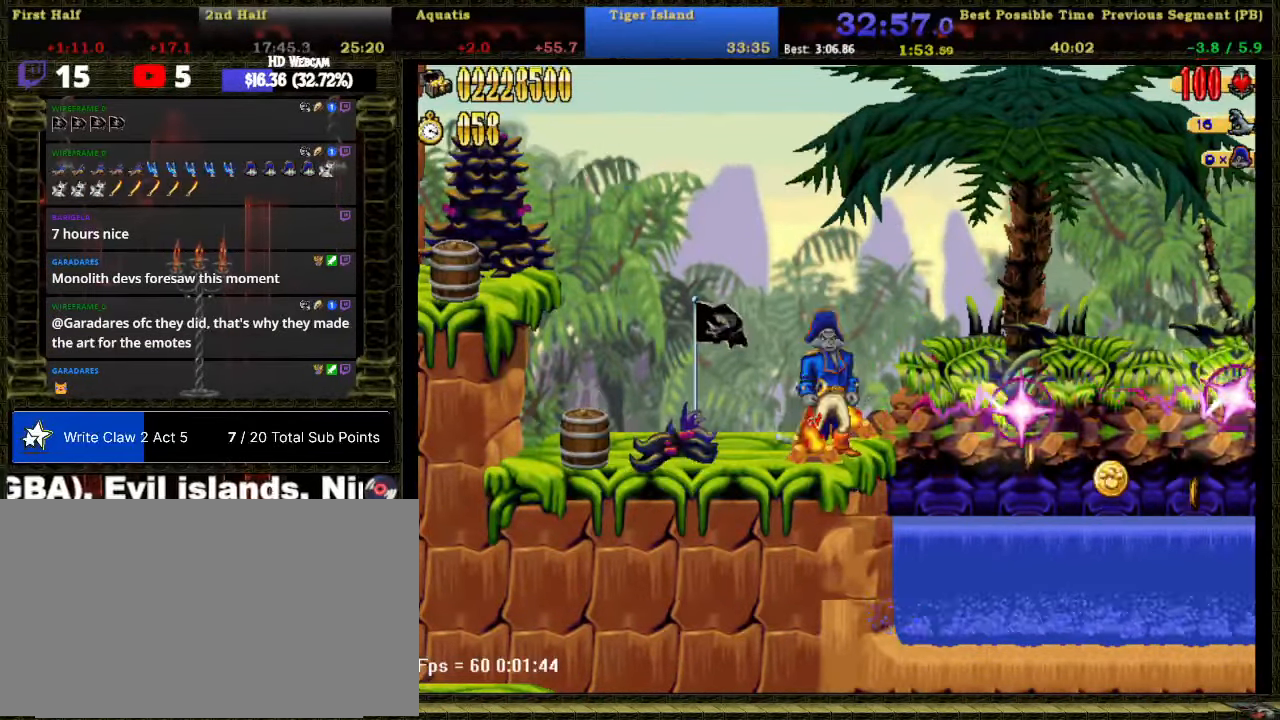
{"buttons": ["B", "DPAD_DOWN"], "right_stick": "center", "events": [[100, "DPAD_DOWN", "down"], [133, "B", "up"], [200, "DPAD_DOWN", "up"], [233, "B", "down"], [317, "B", "up"], [417, "B", "down"], [450, "DPAD_DOWN", "down"]]}
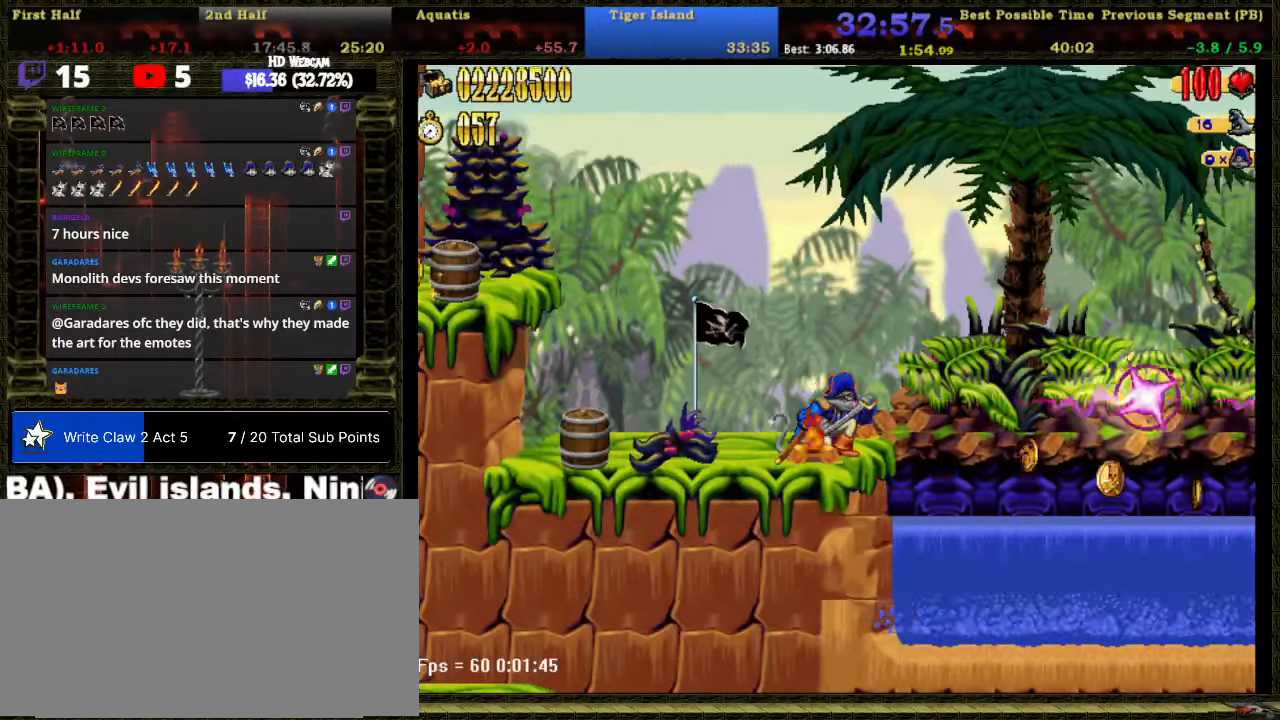
{"buttons": [], "right_stick": "center", "events": [[17, "B", "up"], [67, "DPAD_DOWN", "up"], [100, "B", "down"], [233, "B", "up"]]}
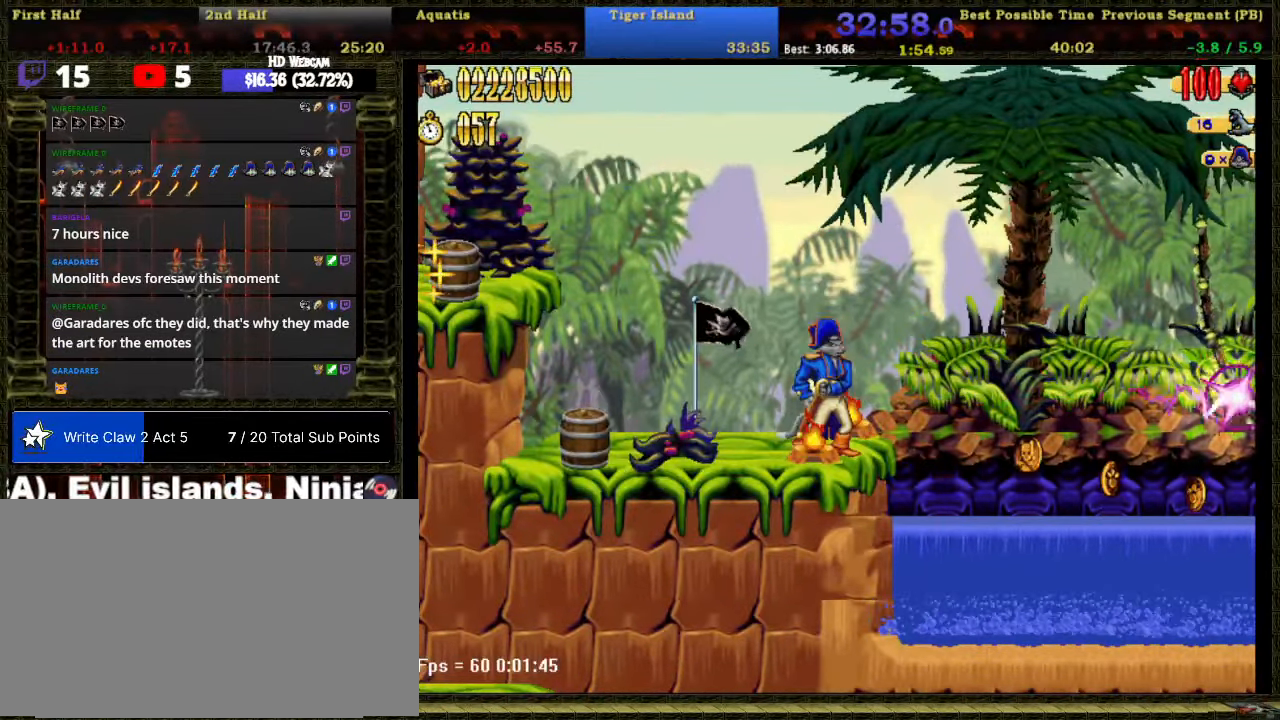
{"buttons": [], "right_stick": "center", "events": []}
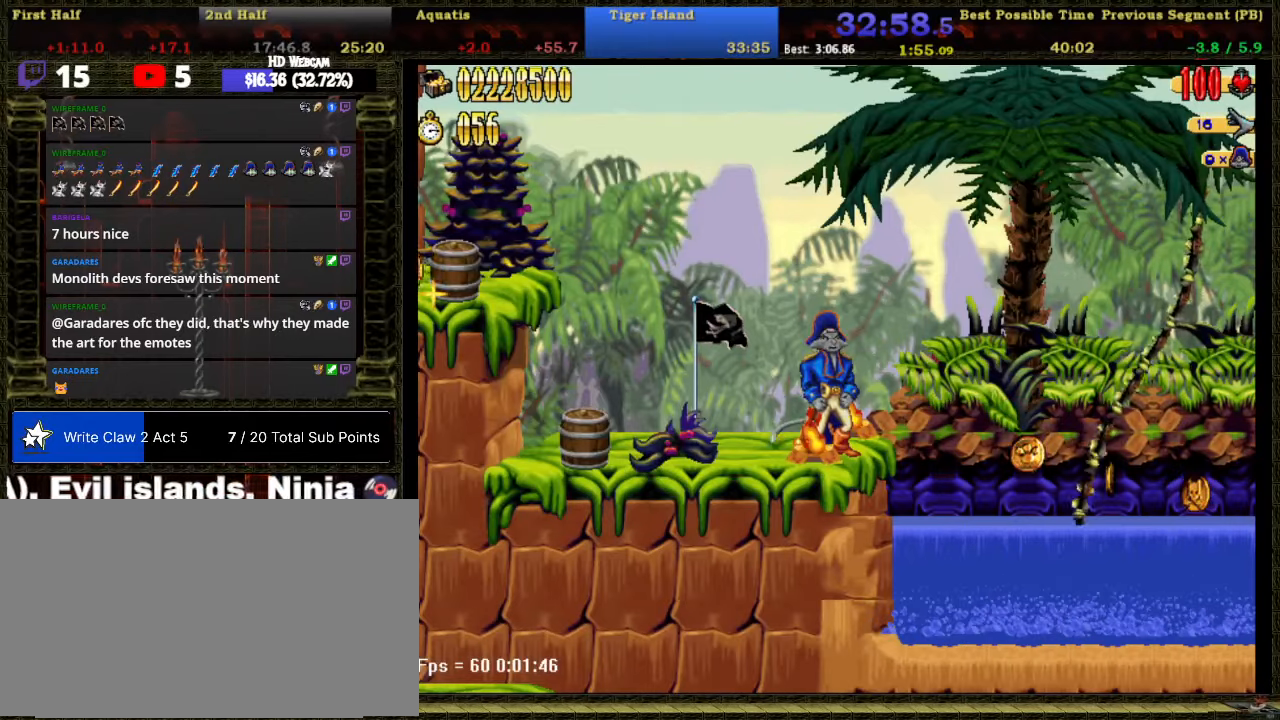
{"buttons": ["DPAD_RIGHT"], "right_stick": "center", "events": [[34, "A", "down"], [34, "DPAD_RIGHT", "down"], [167, "A", "up"]]}
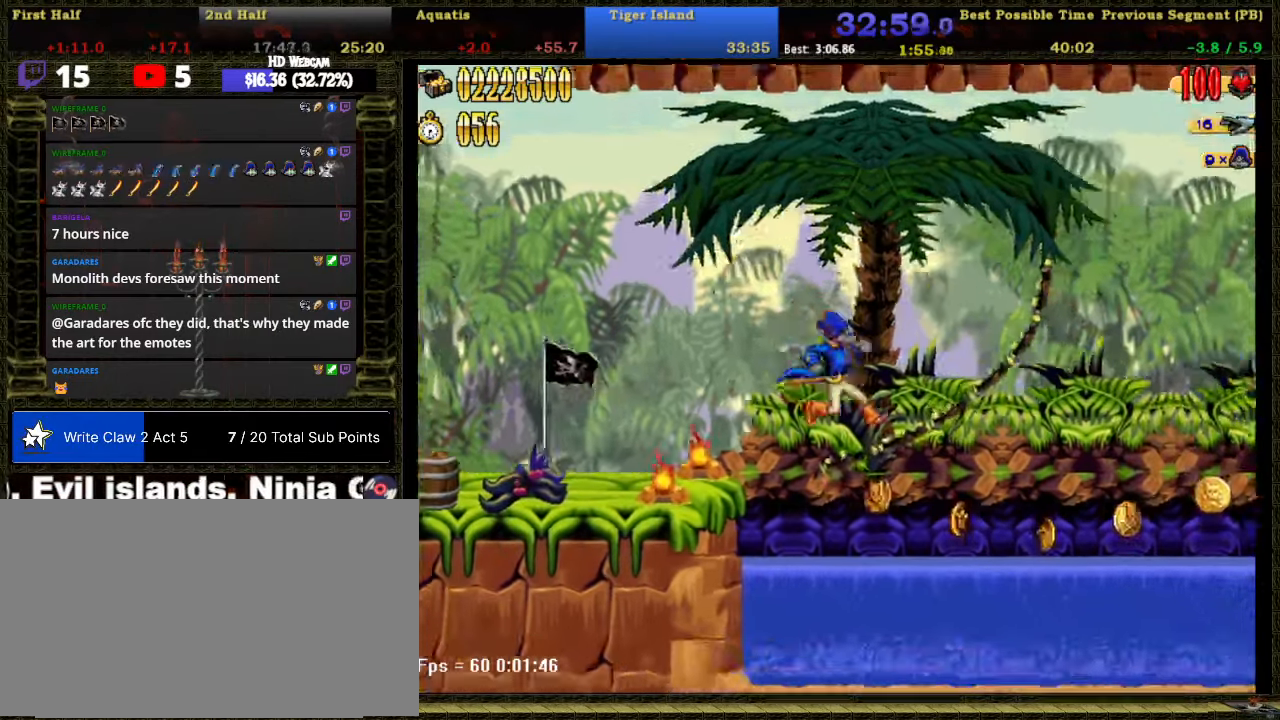
{"buttons": [], "right_stick": "center", "events": [[284, "DPAD_RIGHT", "up"]]}
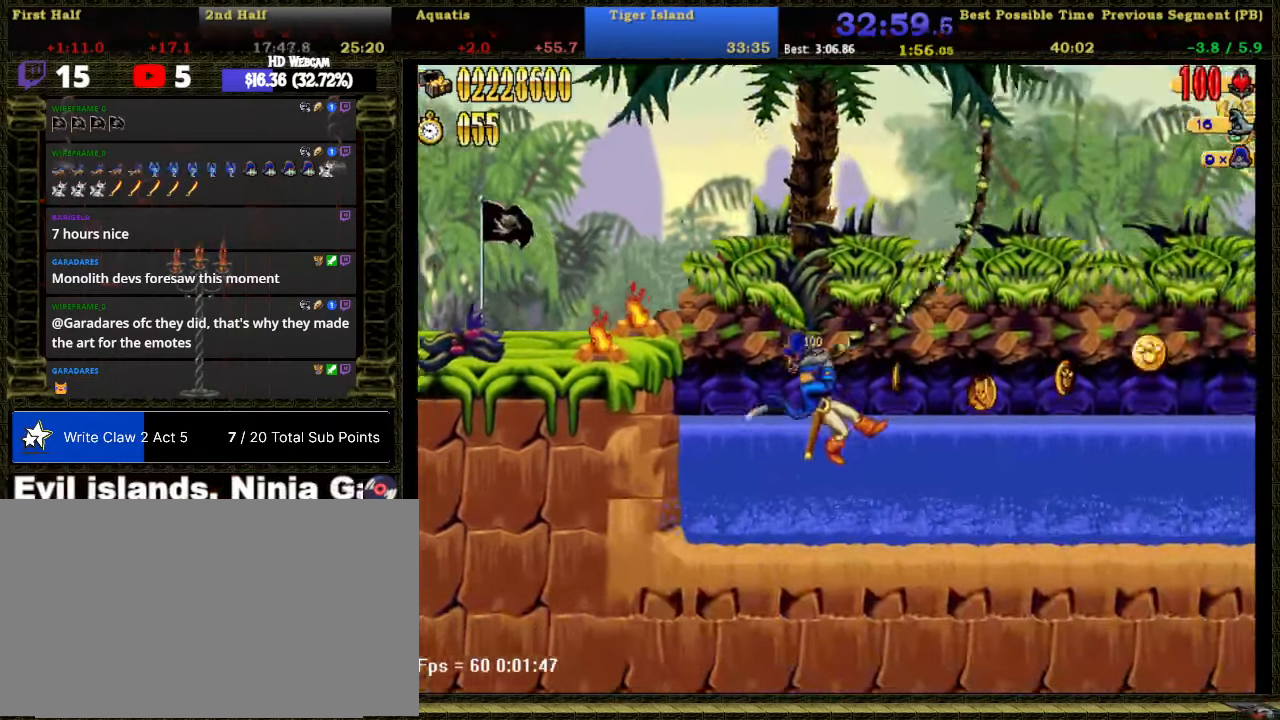
{"buttons": [], "right_stick": "center", "events": []}
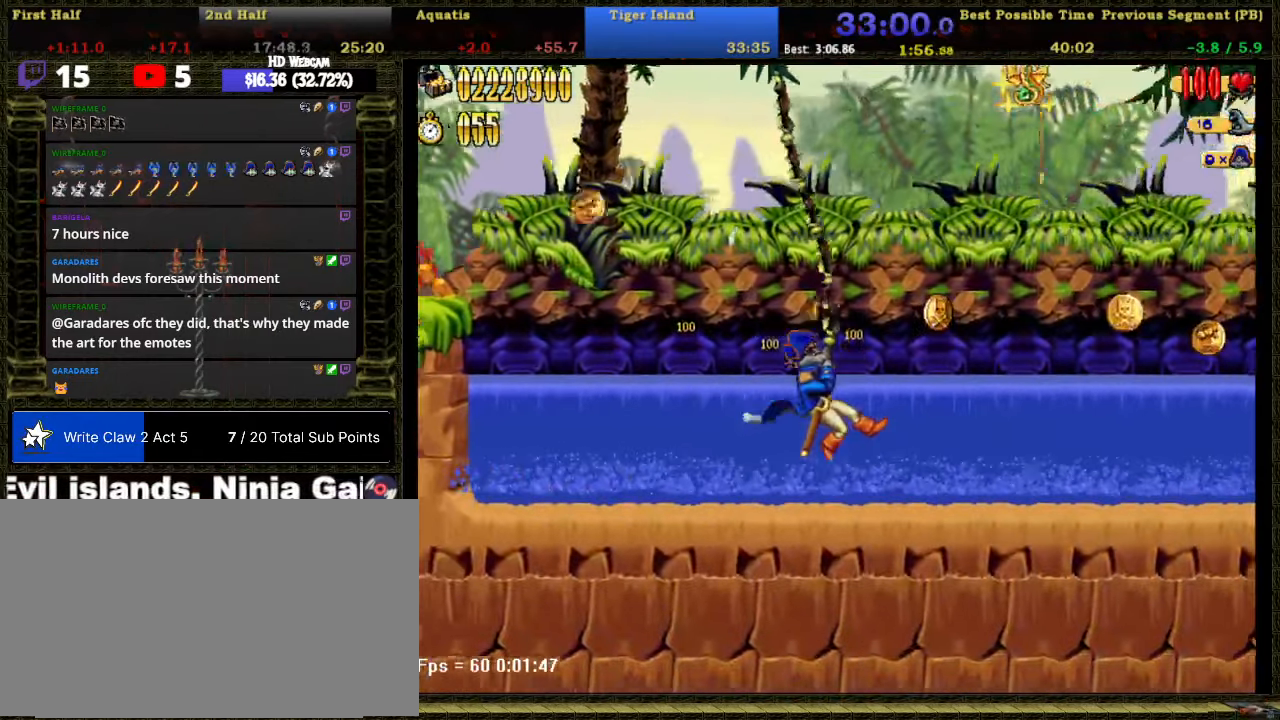
{"buttons": [], "right_stick": "center", "events": []}
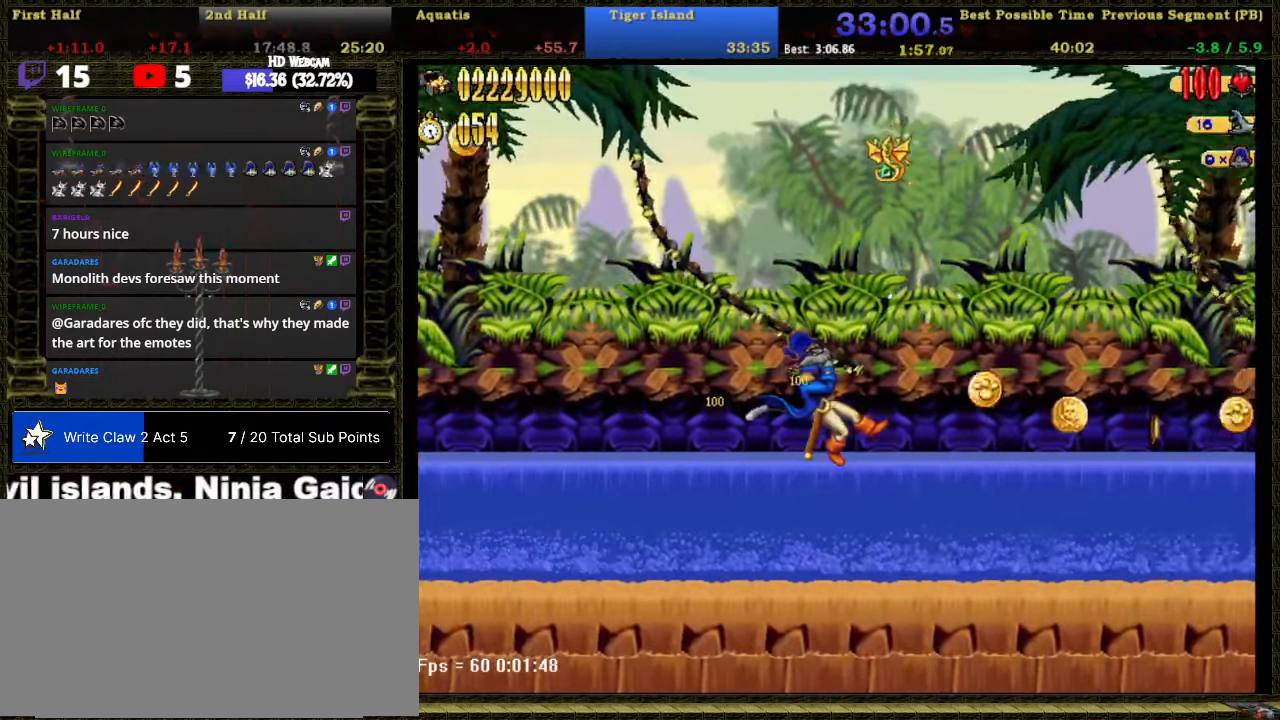
{"buttons": ["A", "DPAD_RIGHT"], "right_stick": "center", "events": [[384, "A", "down"], [384, "DPAD_RIGHT", "down"]]}
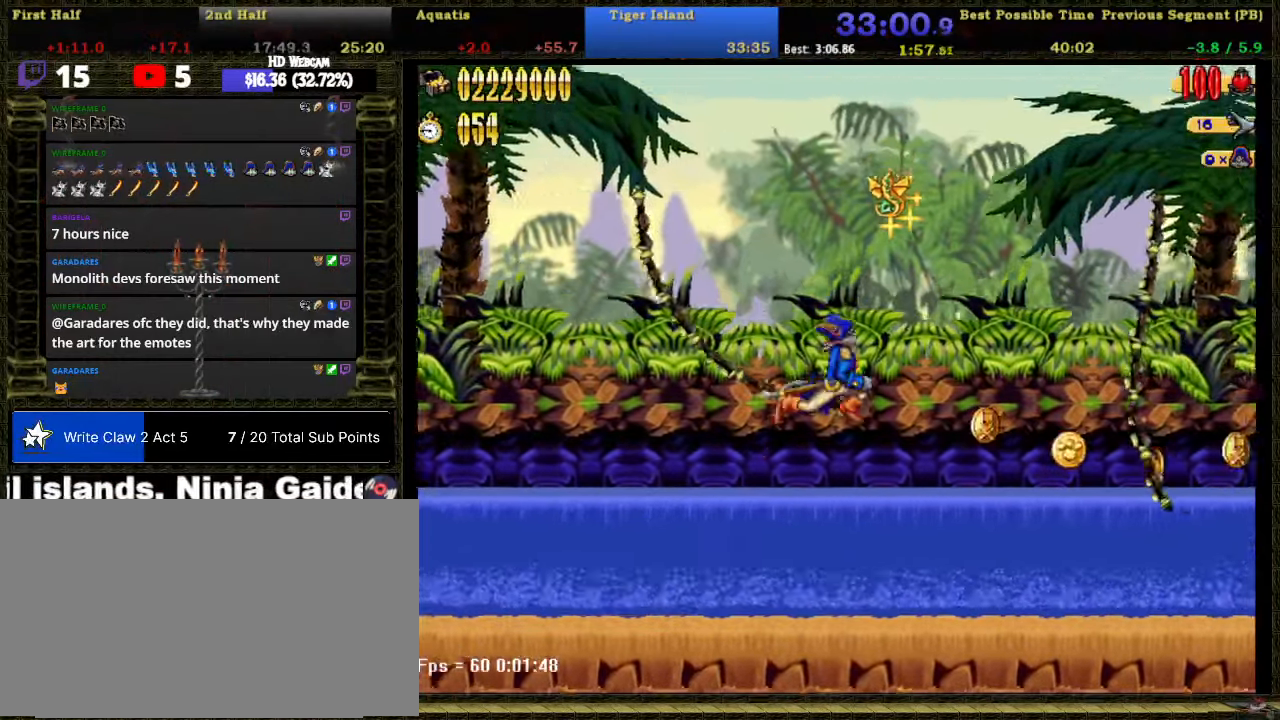
{"buttons": ["DPAD_RIGHT"], "right_stick": "center", "events": [[67, "A", "up"]]}
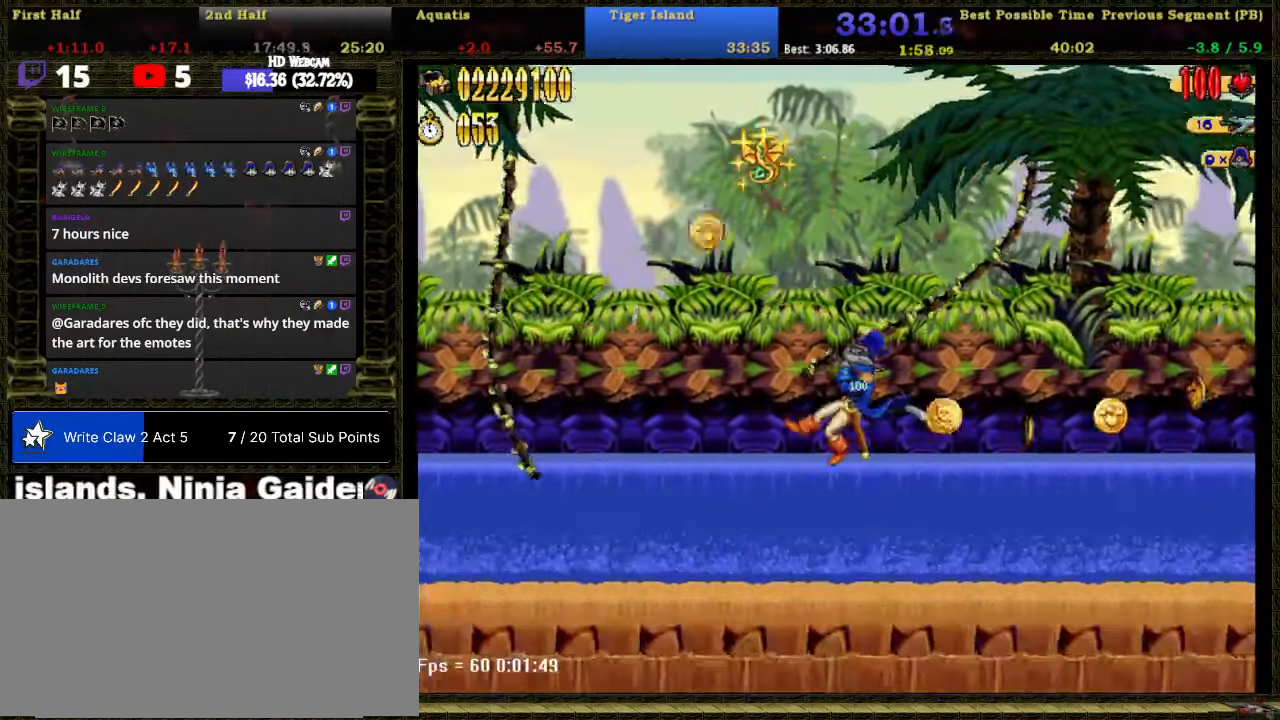
{"buttons": [], "right_stick": "center", "events": [[167, "DPAD_RIGHT", "up"]]}
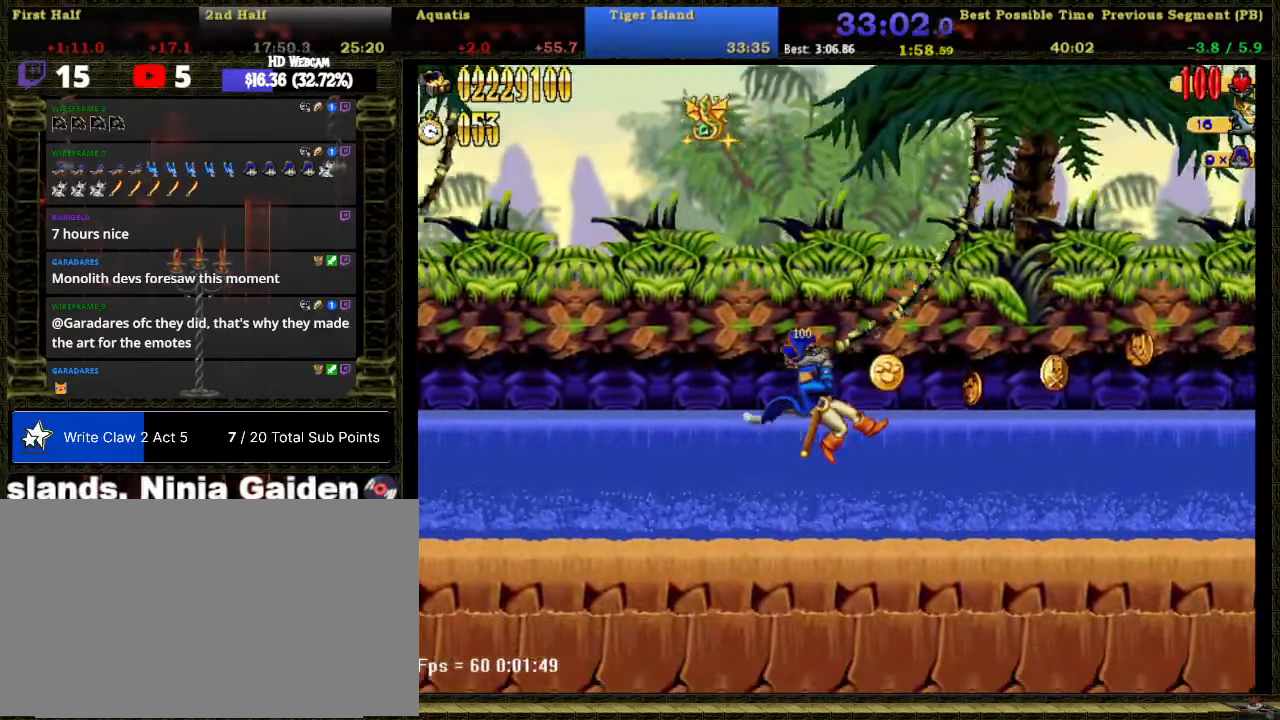
{"buttons": [], "right_stick": "center", "events": []}
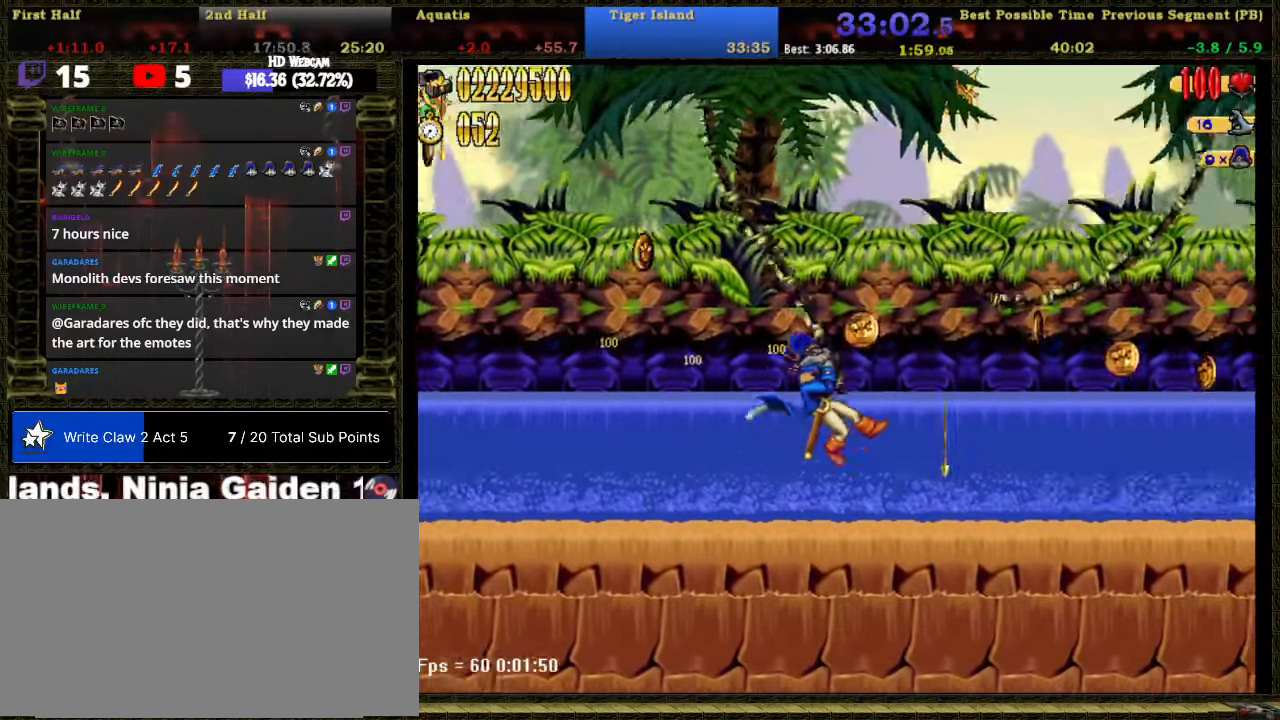
{"buttons": [], "right_stick": "center", "events": []}
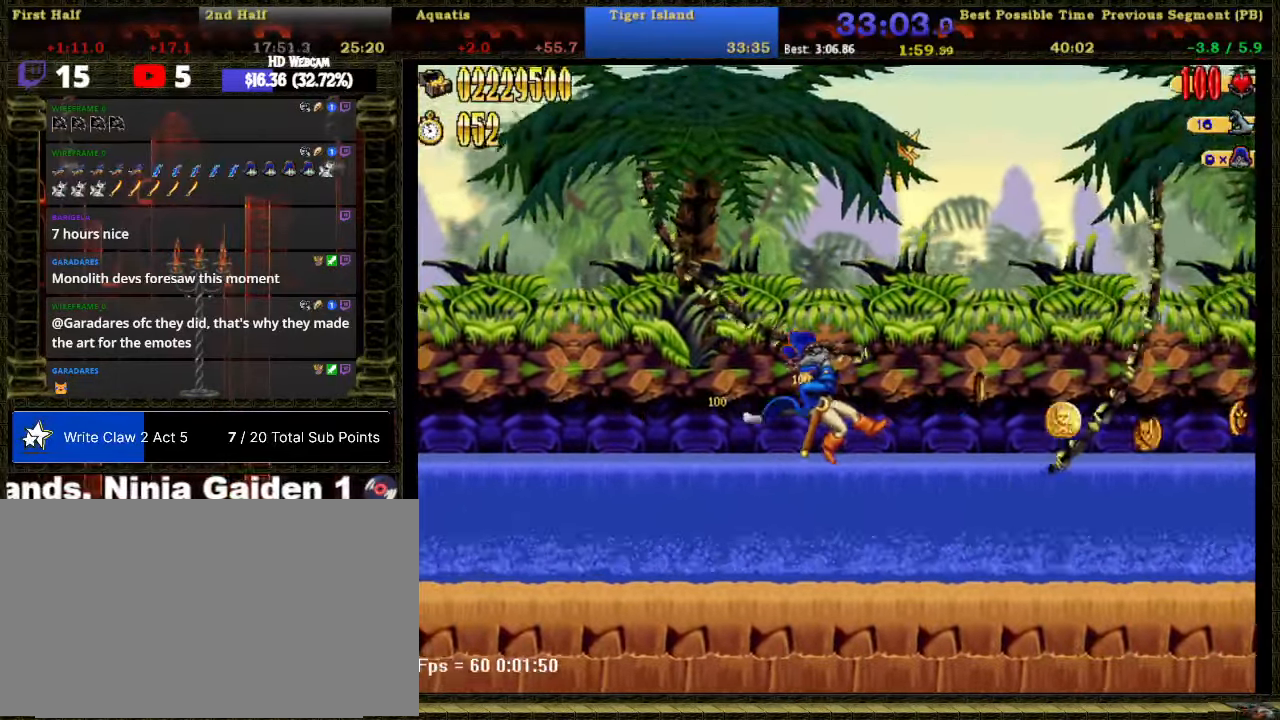
{"buttons": [], "right_stick": "center", "events": []}
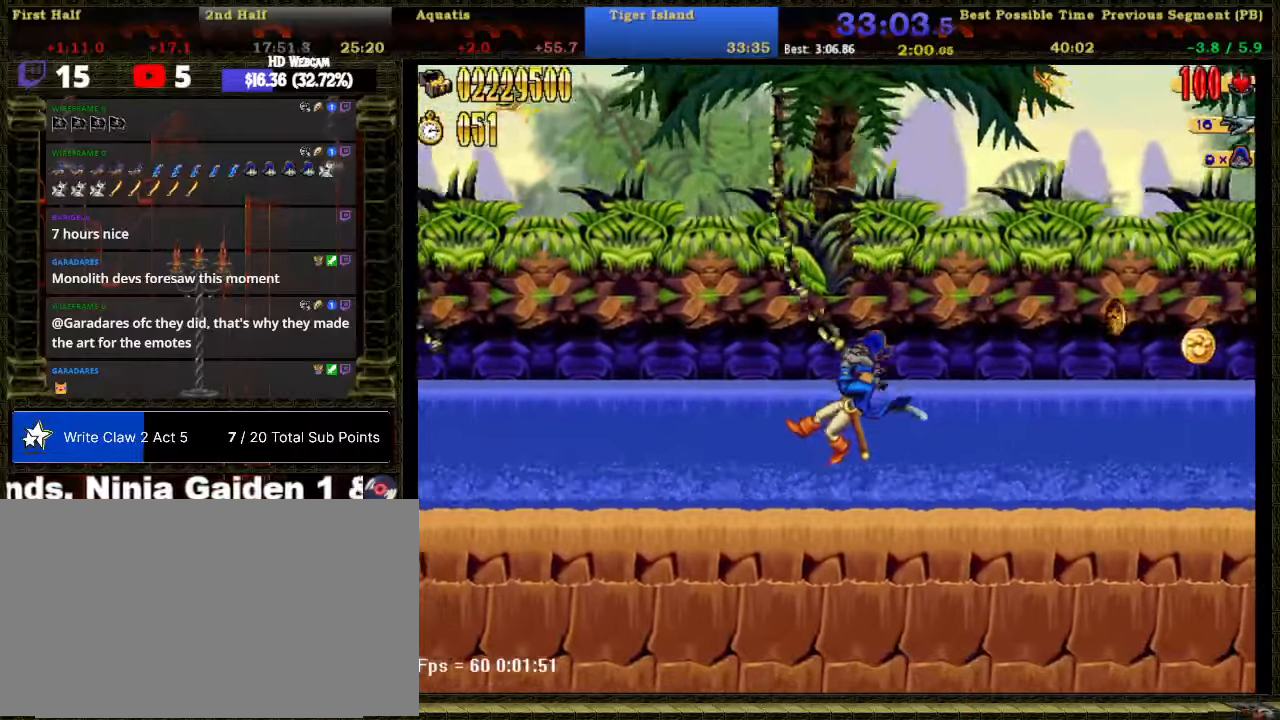
{"buttons": [], "right_stick": "center", "events": []}
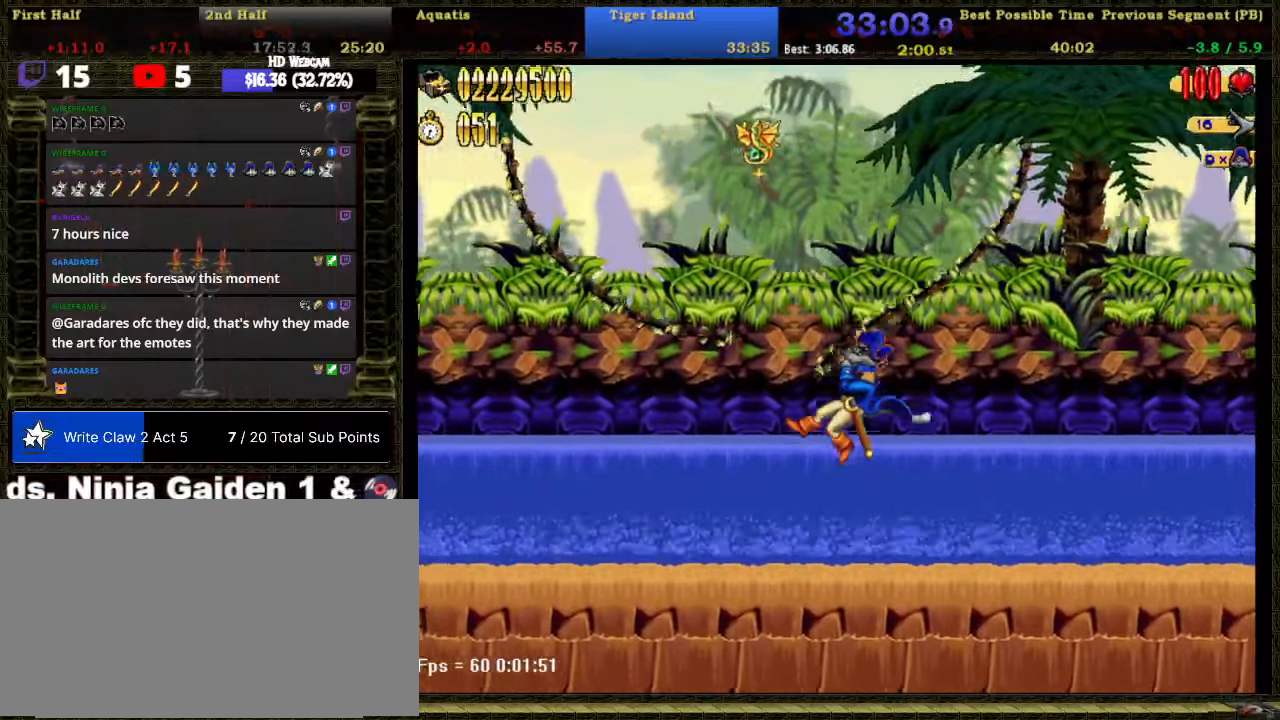
{"buttons": ["DPAD_RIGHT"], "right_stick": "center", "events": [[33, "DPAD_RIGHT", "down"]]}
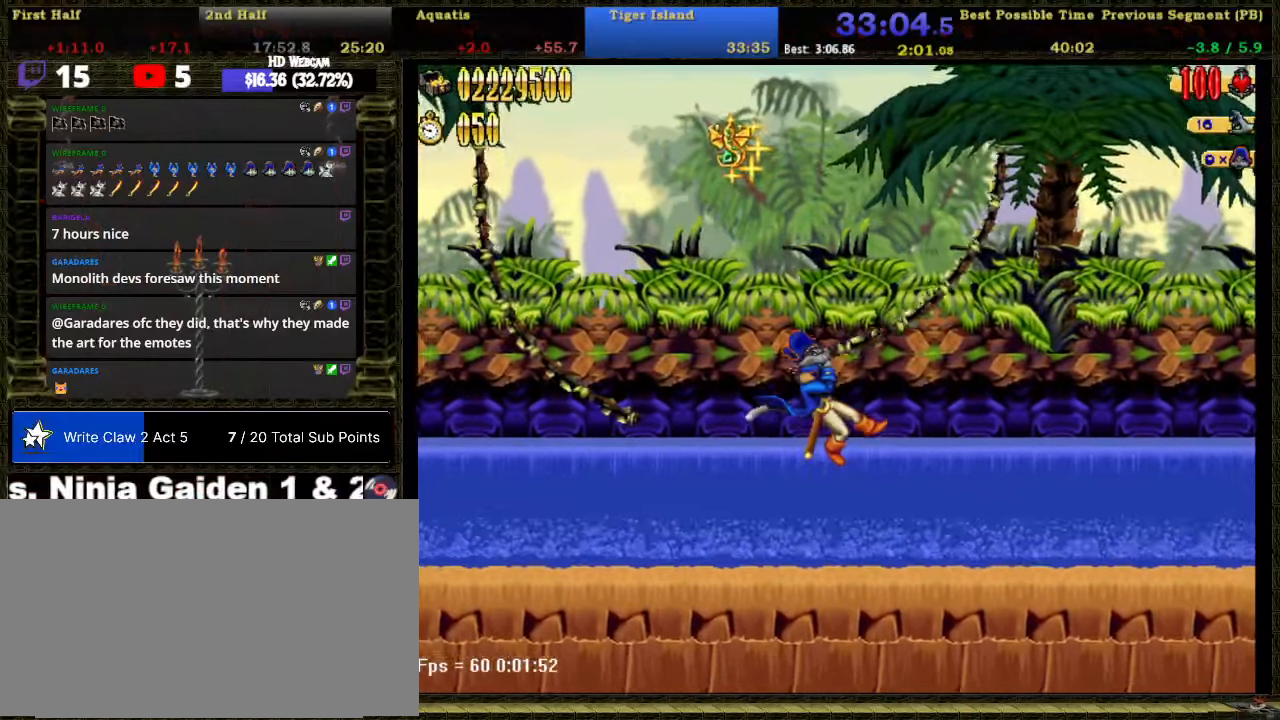
{"buttons": ["DPAD_RIGHT"], "right_stick": "center", "events": []}
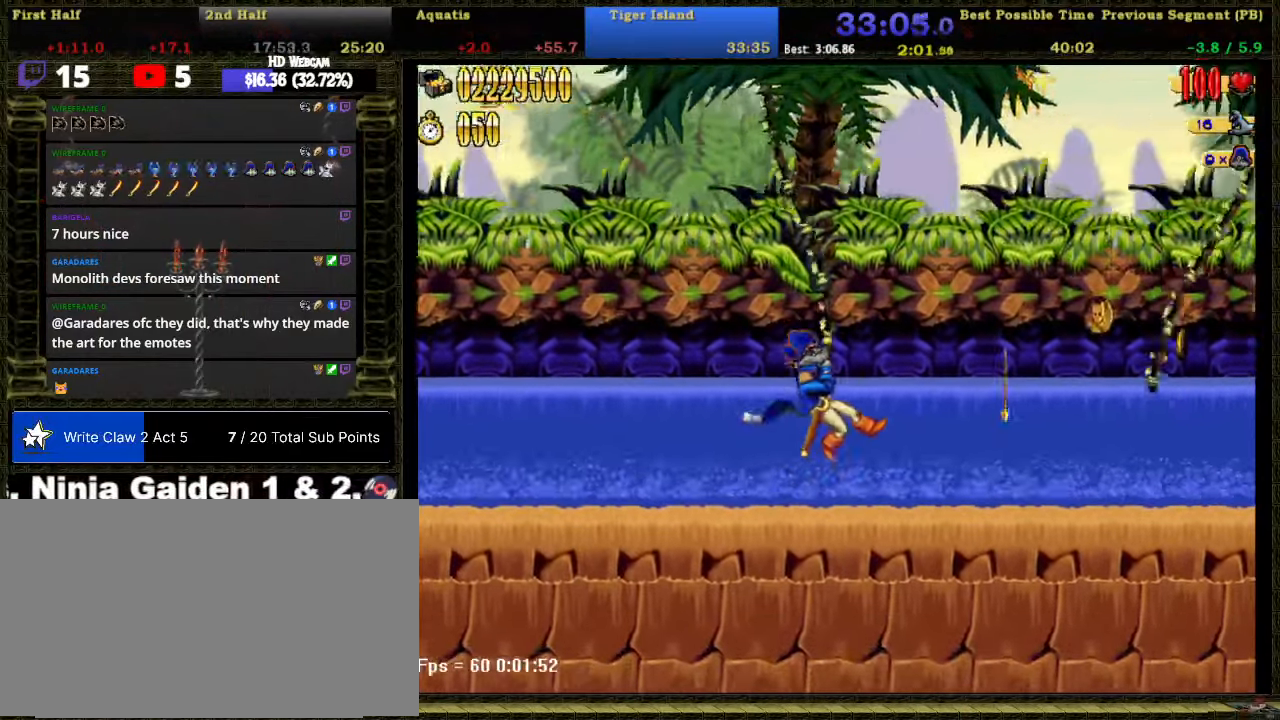
{"buttons": ["DPAD_RIGHT"], "right_stick": "center", "events": [[250, "A", "down"], [450, "A", "up"]]}
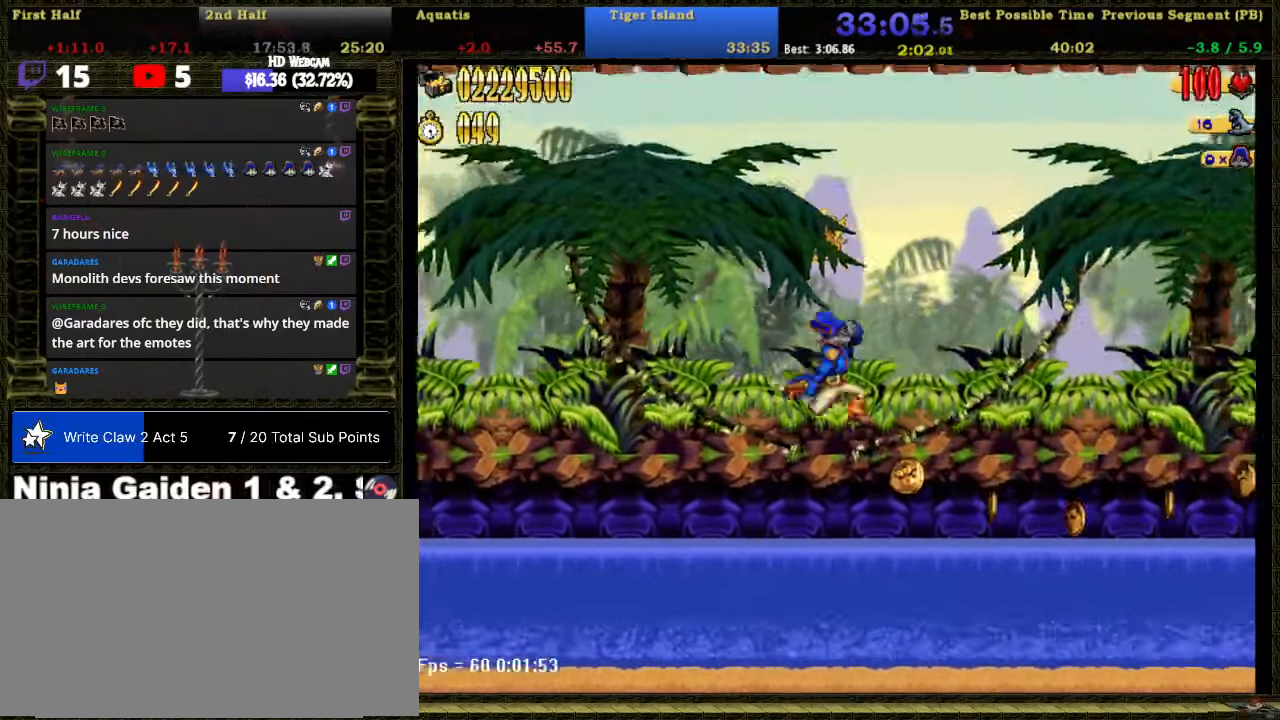
{"buttons": ["DPAD_RIGHT"], "right_stick": "center", "events": []}
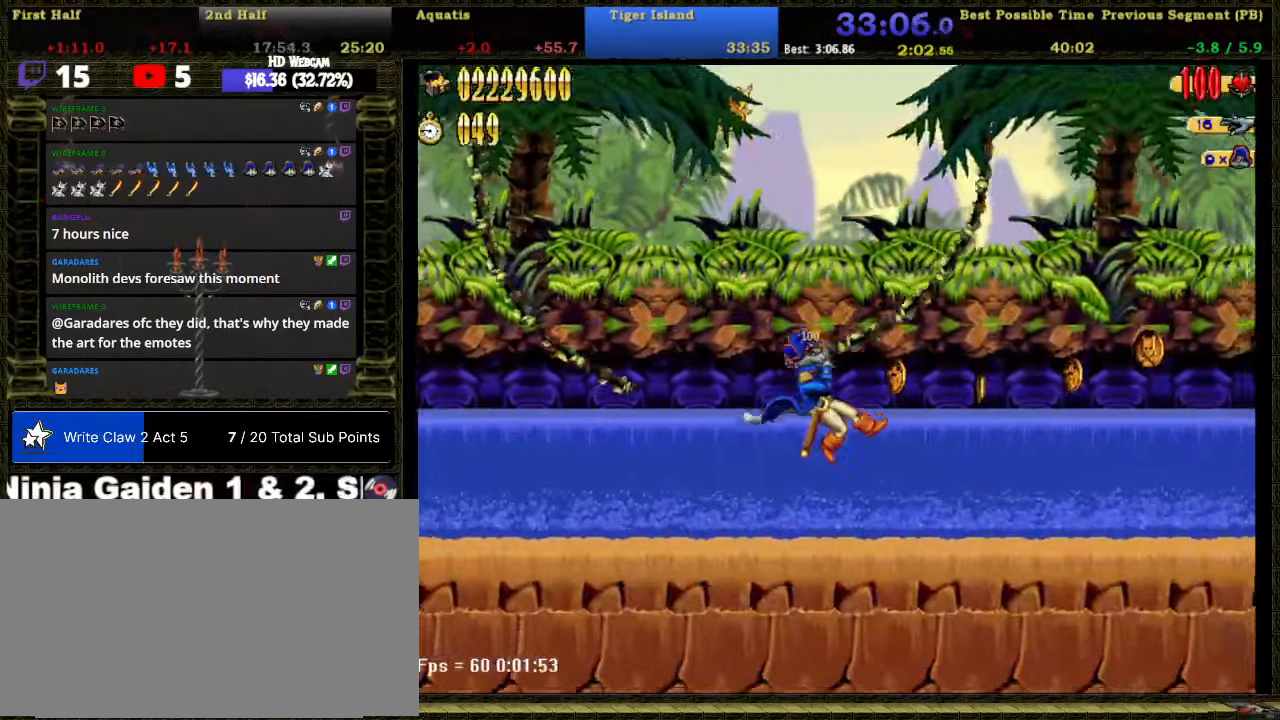
{"buttons": ["DPAD_RIGHT"], "right_stick": "center", "events": []}
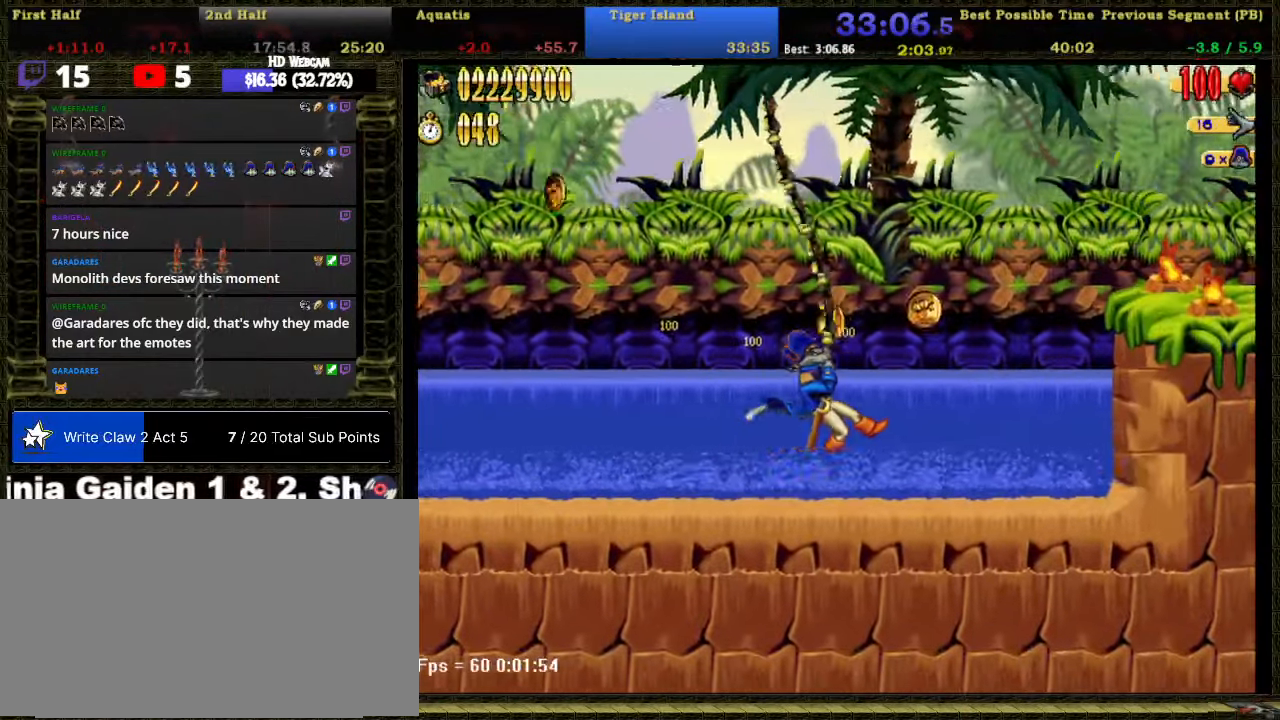
{"buttons": ["A", "B", "DPAD_RIGHT"], "right_stick": "center", "events": [[283, "A", "down"], [450, "B", "down"]]}
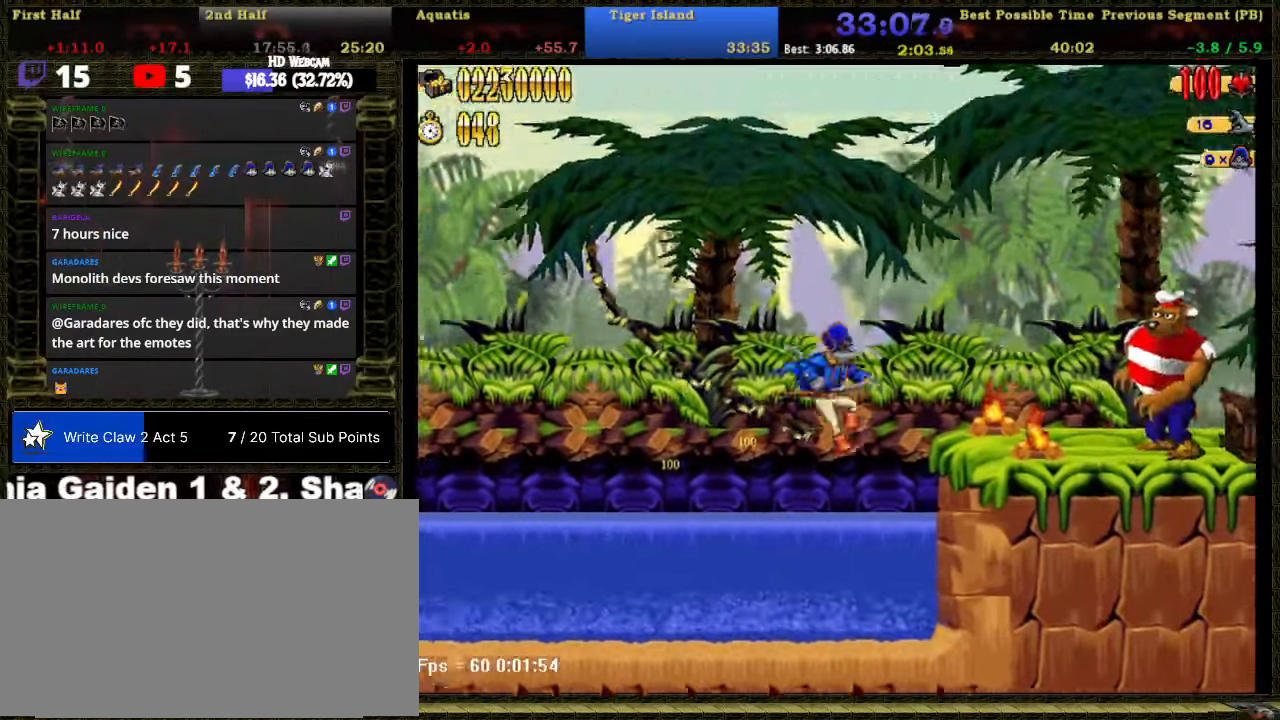
{"buttons": ["DPAD_RIGHT"], "right_stick": "center", "events": [[166, "B", "up"], [200, "A", "up"]]}
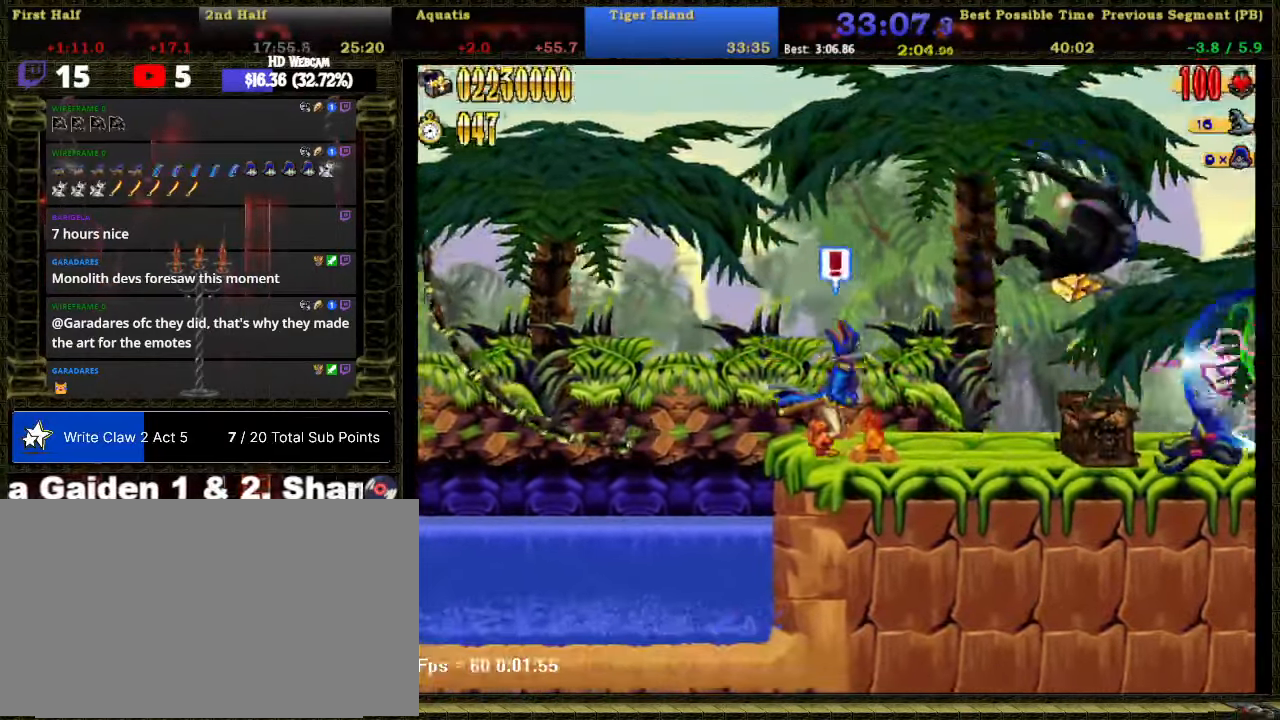
{"buttons": ["DPAD_RIGHT"], "right_stick": "center", "events": []}